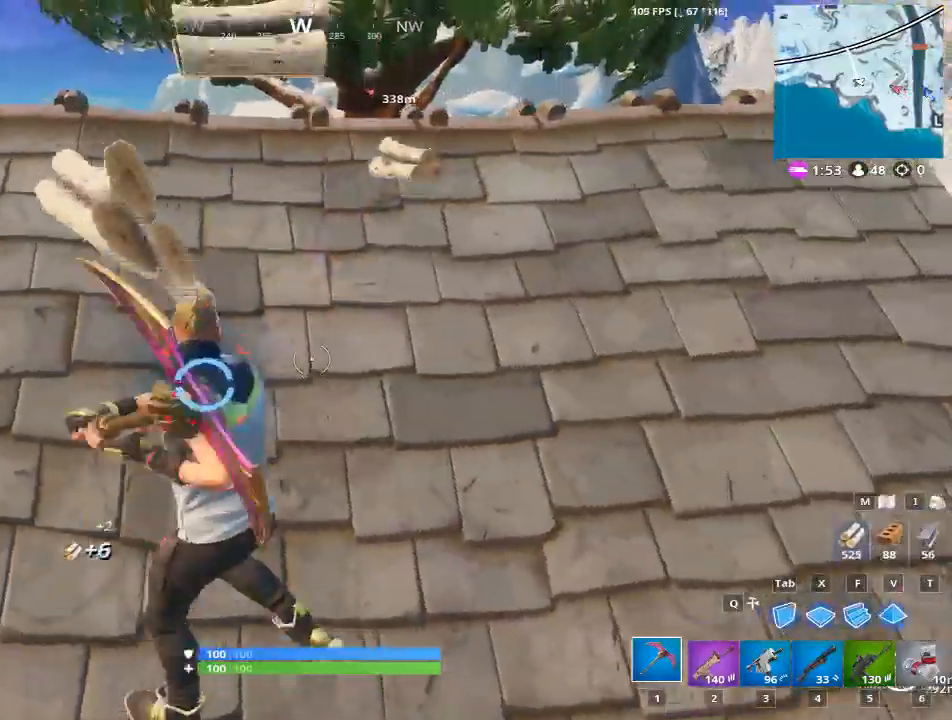
Gameplay with keyboard and mouse; each line is a JSON object with the keys and mouse buttons held at the frame after it. "events" lists presses ("down") and releases ("up") of "1", "2", "3", "4", "5", "a", "alt", "c", "caps_lock", "ctrl", "d", "e", "f", "g", "q", "r", "s", "shift", "space", "t", "tab", "v", "w", "x", "z", "mouse_left", "mouse_wheel" and "mouse_right" between this image and that frame as [ms after this image, input, new state], when the widget could be followed in between. "mouse_left", "mouse_wheel", "mouse_right" = the "left", "wheel", "right" buttons of the "mouse" list. No other keys are recorded. "wheel" means that the mouse wheel is clicked or scrolled. "mouse_move" is the direction in which the mouse moves at that frame (one of eight, or "still"), when it could be read.
{"keys": ["d"], "mouse": ["left"], "mouse_move": "up-right", "events": [[501, "a", "up"], [501, "d", "down"]]}
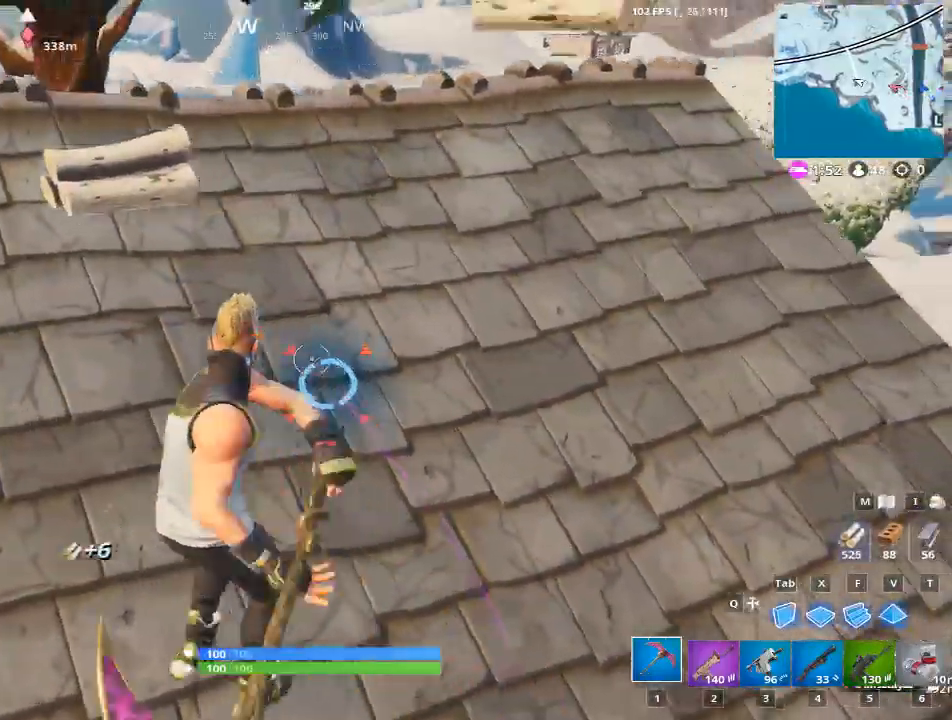
{"keys": ["d"], "mouse": [], "mouse_move": "up-left", "events": [[283, "mouse_left", "up"]]}
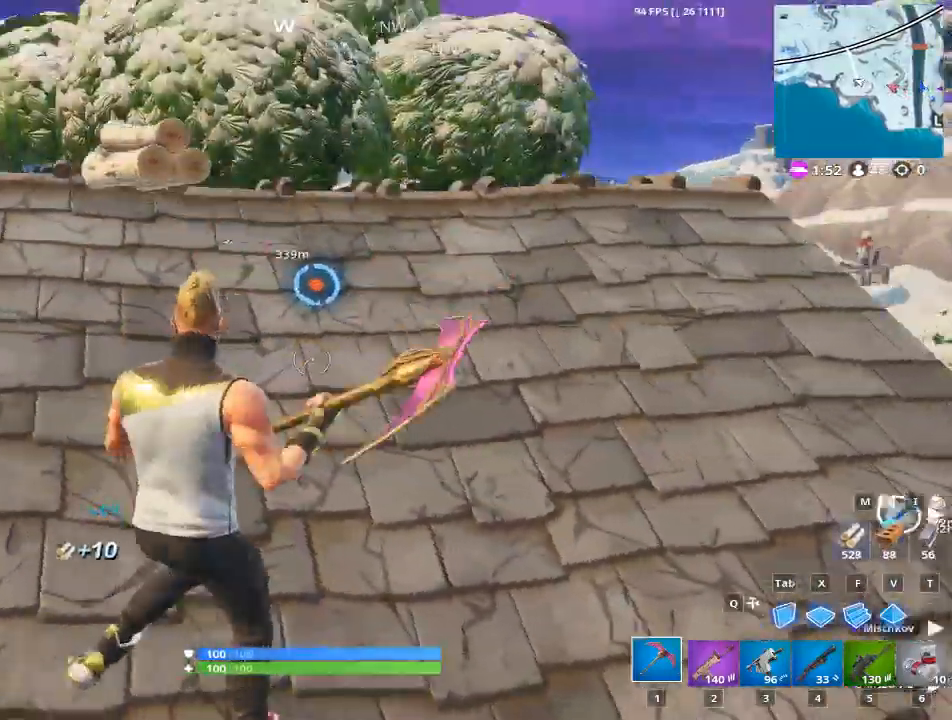
{"keys": ["a", "w"], "mouse": [], "mouse_move": "still", "events": [[67, "mouse_left", "down"], [67, "w", "down"], [400, "mouse_left", "up"], [434, "d", "up"], [484, "a", "down"]]}
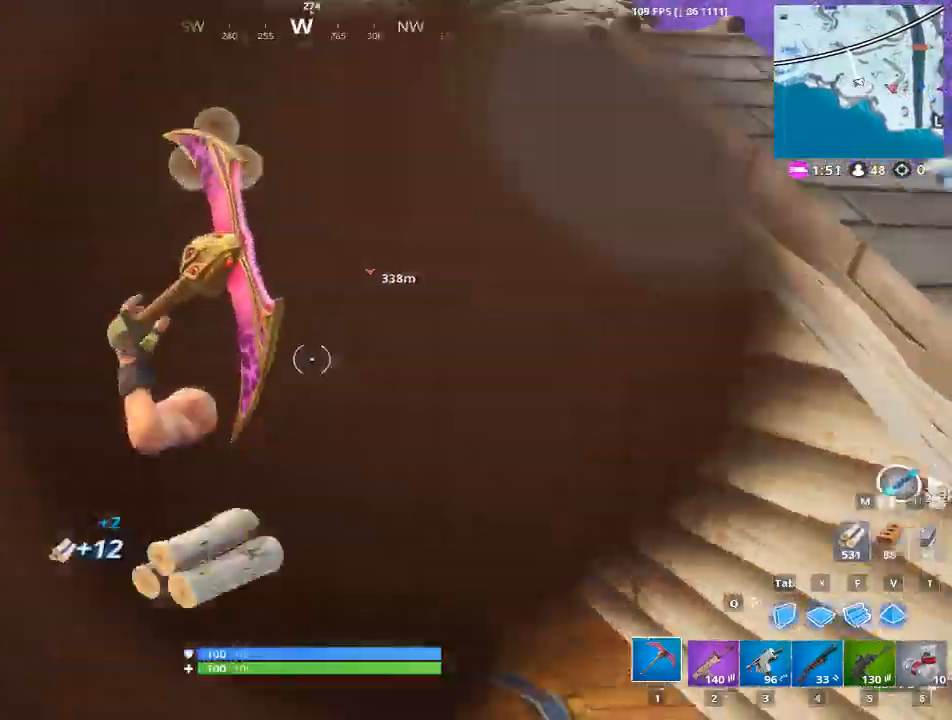
{"keys": ["w"], "mouse": [], "mouse_move": "right", "events": [[83, "w", "up"], [183, "w", "down"], [367, "a", "up"]]}
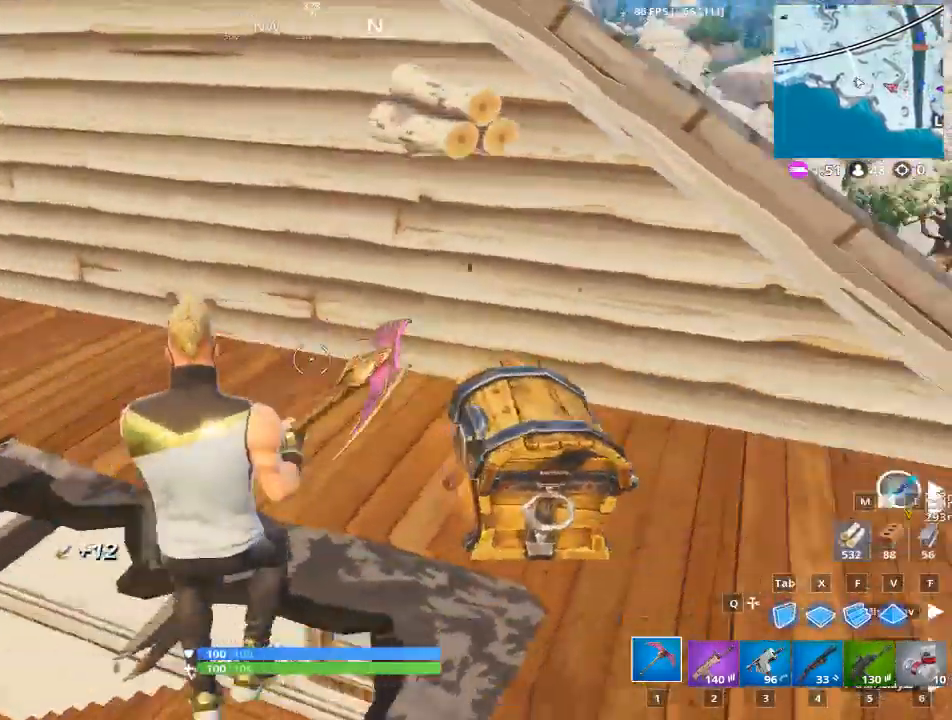
{"keys": ["d"], "mouse": [], "mouse_move": "up", "events": [[284, "w", "up"], [334, "d", "down"]]}
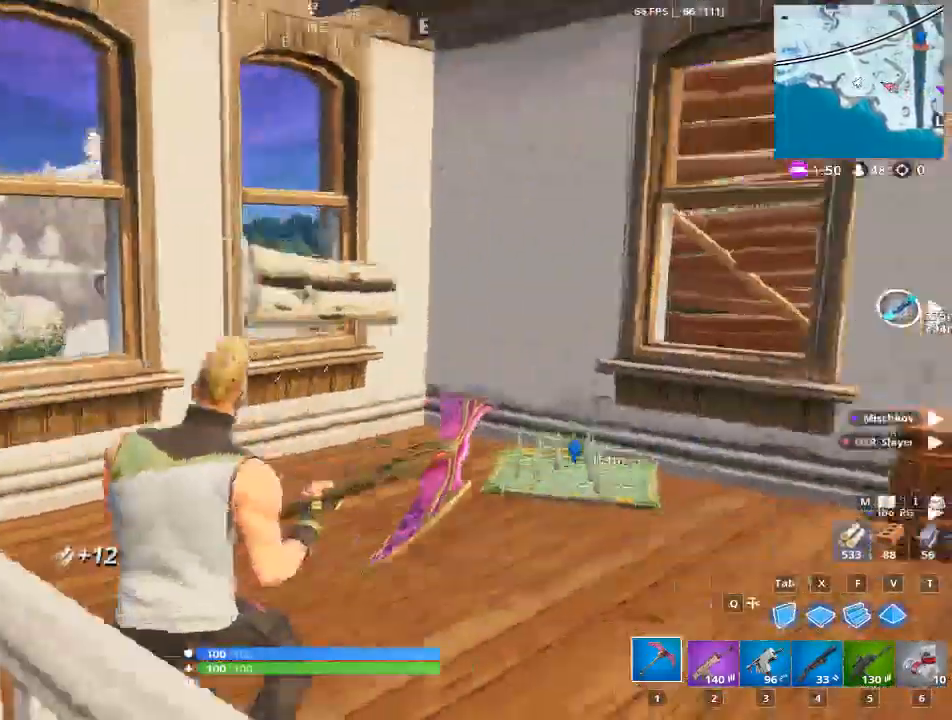
{"keys": ["a", "w"], "mouse": [], "mouse_move": "down-right", "events": [[216, "a", "down"], [216, "w", "down"], [250, "a", "up"], [250, "d", "up"], [383, "a", "down"]]}
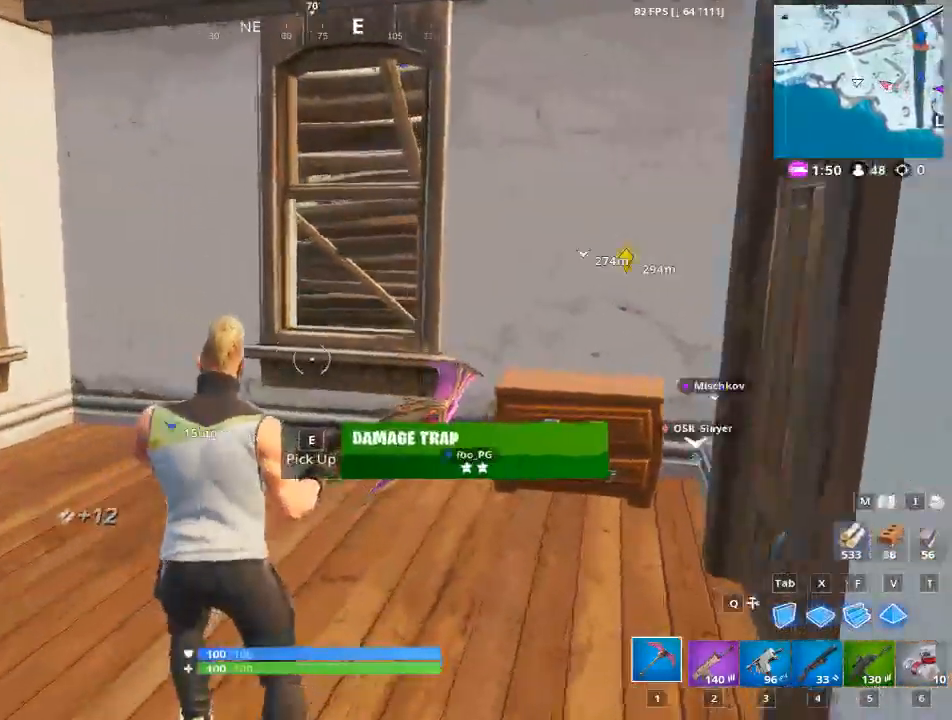
{"keys": ["d"], "mouse": [], "mouse_move": "down", "events": [[83, "a", "up"], [184, "a", "down"], [367, "a", "up"], [367, "d", "down"], [451, "w", "up"]]}
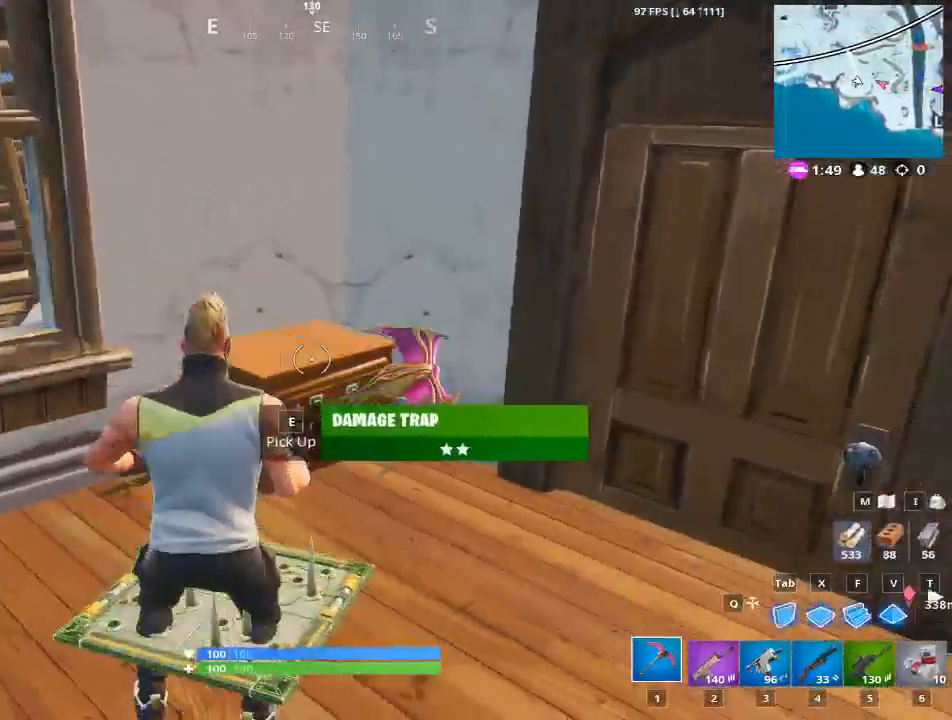
{"keys": ["e", "w"], "mouse": [], "mouse_move": "up", "events": [[100, "mouse_left", "down"], [283, "w", "down"], [333, "d", "up"], [383, "mouse_left", "up"], [417, "e", "down"]]}
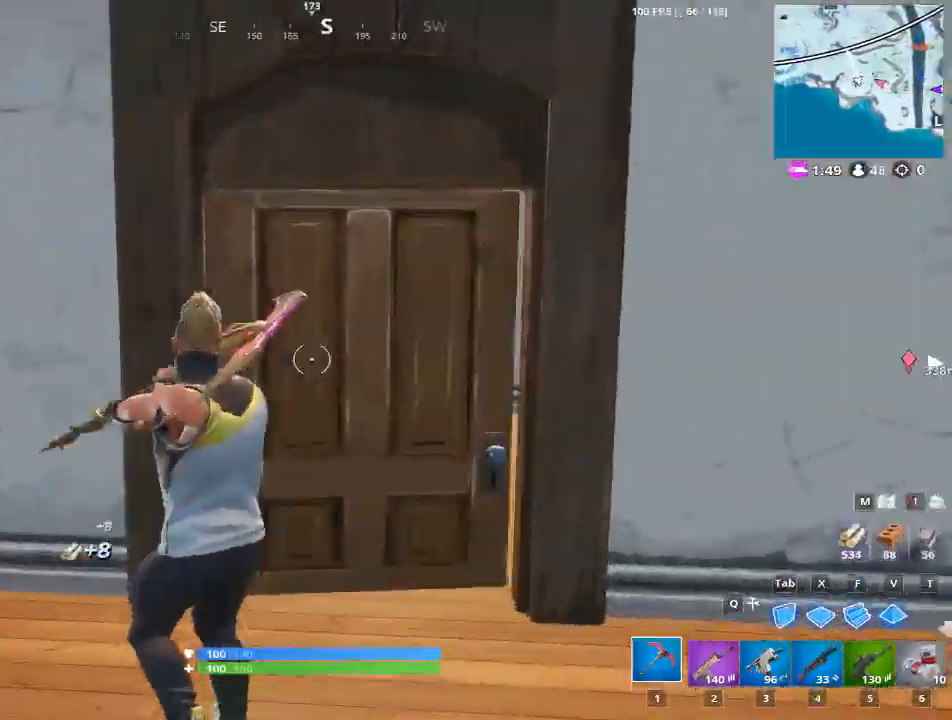
{"keys": ["a", "w"], "mouse": [], "mouse_move": "down", "events": [[17, "e", "up"], [484, "a", "down"]]}
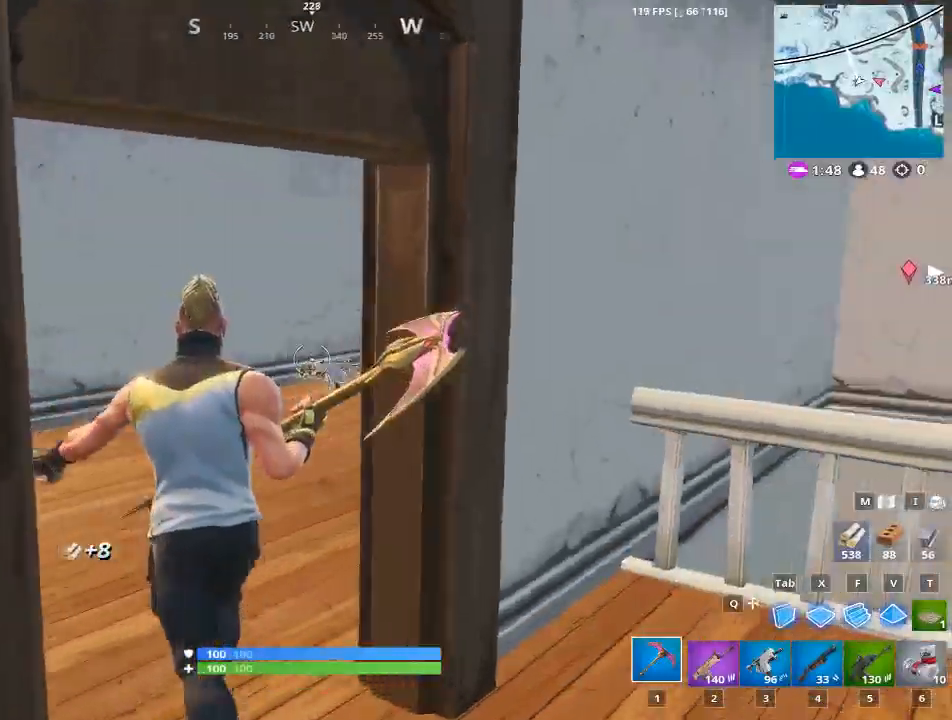
{"keys": ["a", "w"], "mouse": [], "mouse_move": "down", "events": [[384, "a", "up"], [467, "a", "down"]]}
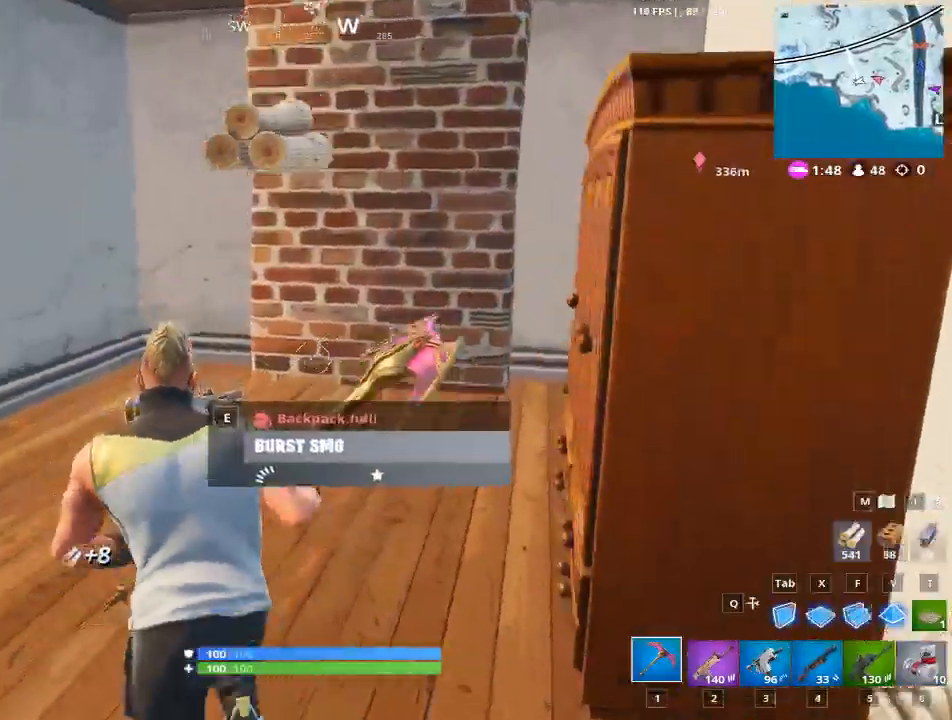
{"keys": ["w"], "mouse": [], "mouse_move": "up", "events": [[301, "a", "up"], [401, "a", "down"], [434, "a", "up"]]}
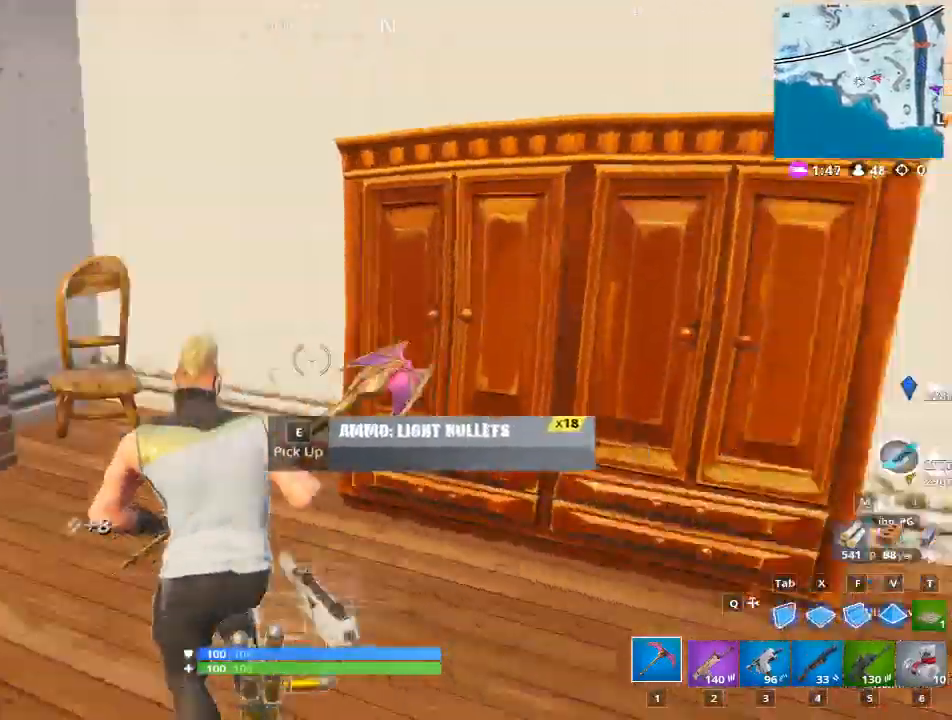
{"keys": ["d"], "mouse": ["left"], "mouse_move": "still", "events": [[83, "d", "down"], [83, "w", "up"], [217, "mouse_left", "down"]]}
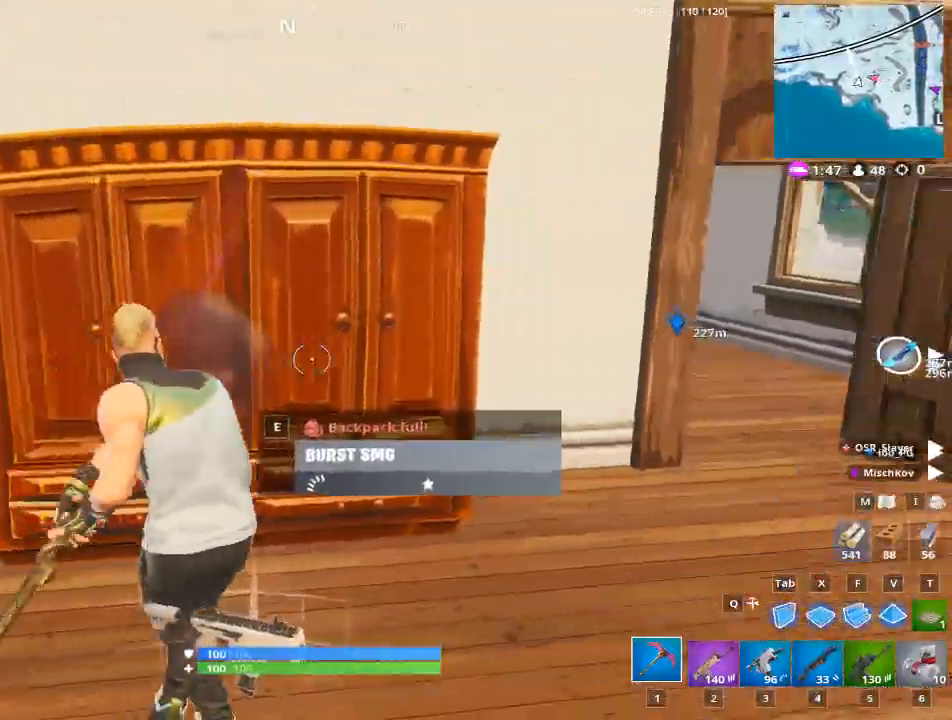
{"keys": ["d", "w"], "mouse": [], "mouse_move": "up", "events": [[50, "mouse_left", "up"], [100, "w", "down"]]}
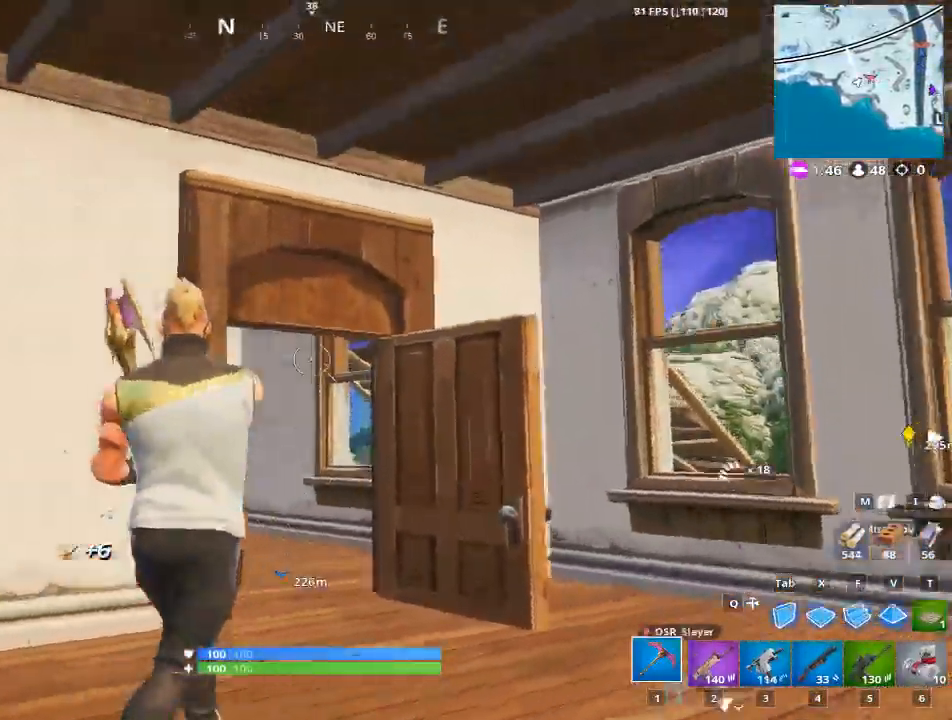
{"keys": ["w"], "mouse": [], "mouse_move": "left", "events": [[200, "d", "up"]]}
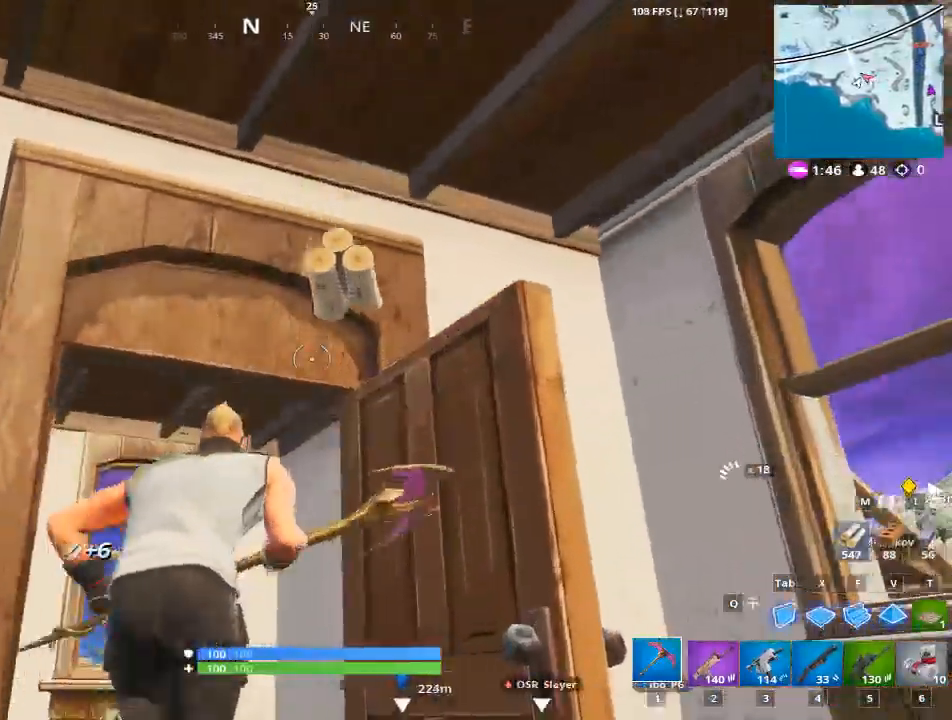
{"keys": ["a", "w"], "mouse": [], "mouse_move": "still", "events": [[217, "a", "down"]]}
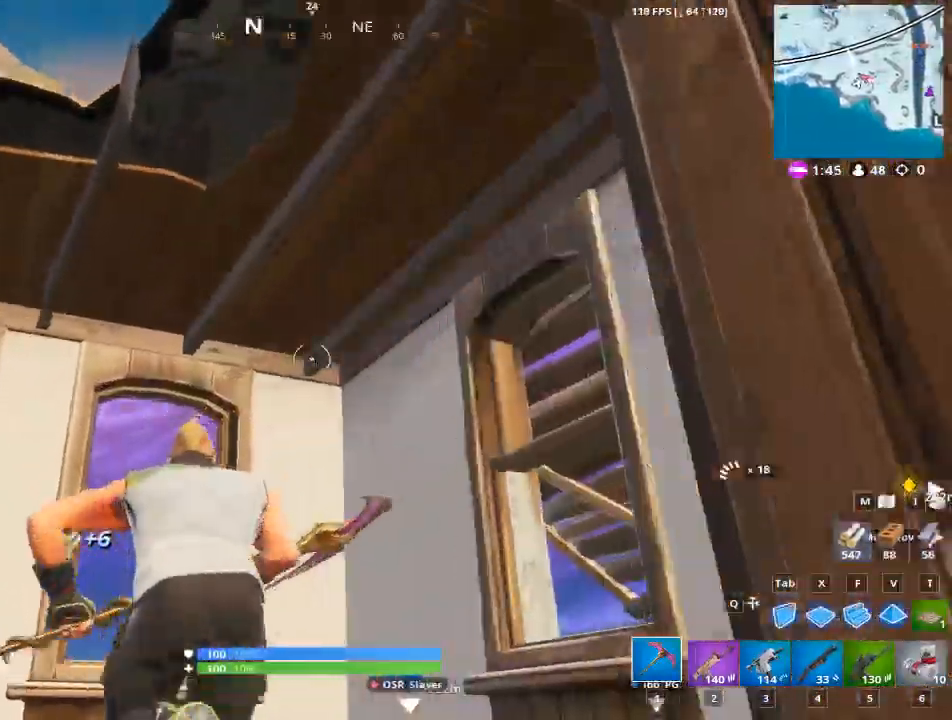
{"keys": ["f", "space"], "mouse": [], "mouse_move": "still", "events": [[183, "space", "down"], [284, "w", "up"], [334, "f", "down"], [384, "a", "up"]]}
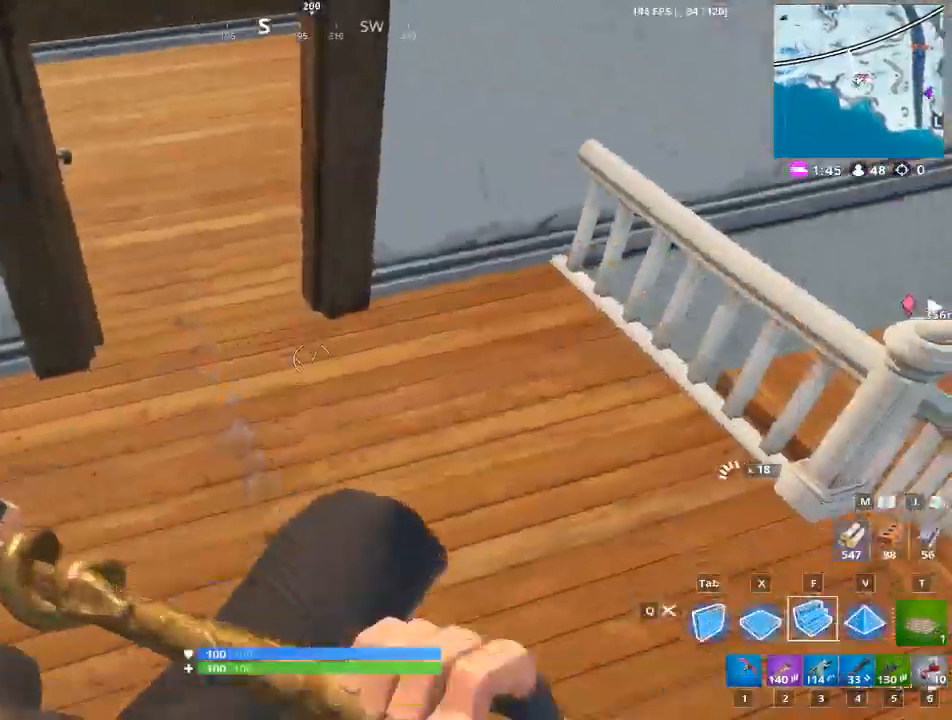
{"keys": ["w"], "mouse": [], "mouse_move": "still", "events": [[17, "f", "up"], [17, "mouse_left", "down"], [17, "space", "up"], [67, "w", "down"], [201, "mouse_left", "up"], [351, "1", "down"], [484, "1", "up"]]}
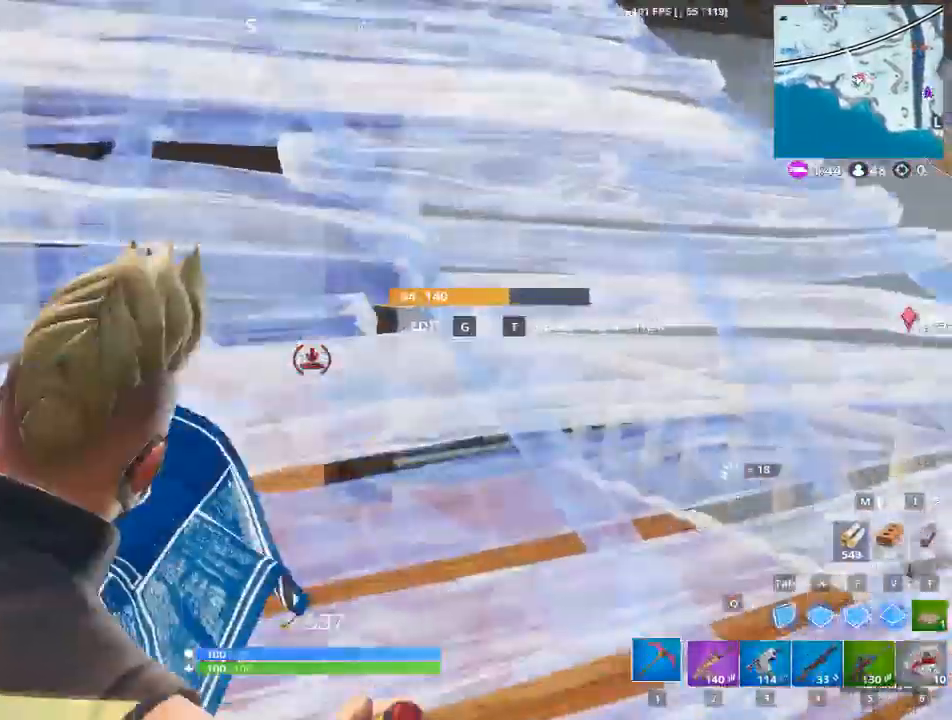
{"keys": ["w"], "mouse": [], "mouse_move": "left", "events": [[117, "d", "down"], [450, "d", "up"]]}
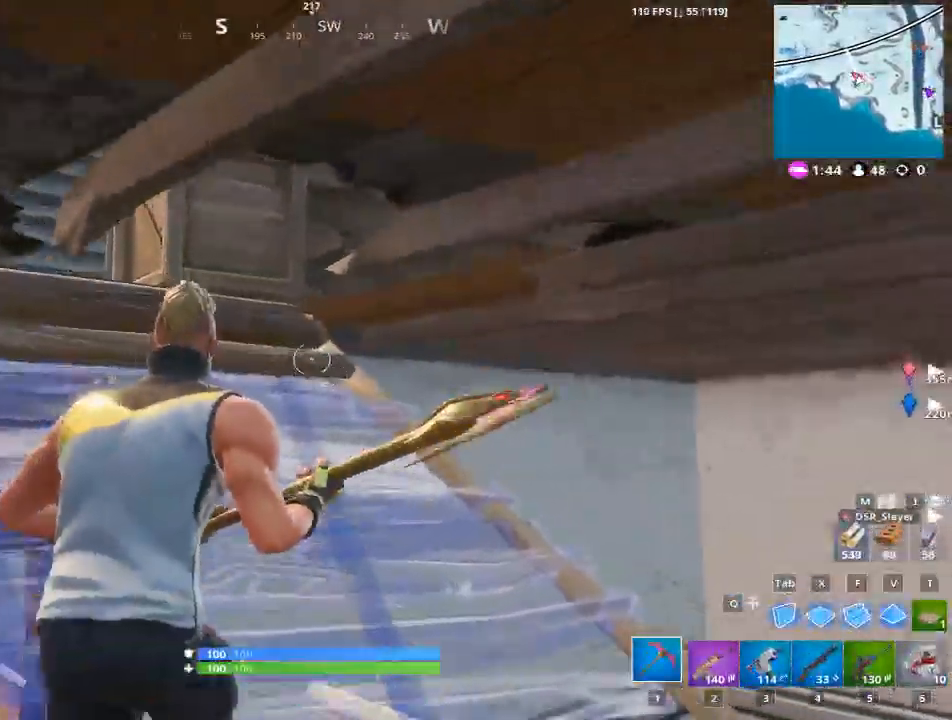
{"keys": [], "mouse": [], "mouse_move": "down", "events": [[184, "a", "down"], [417, "w", "up"], [468, "a", "up"]]}
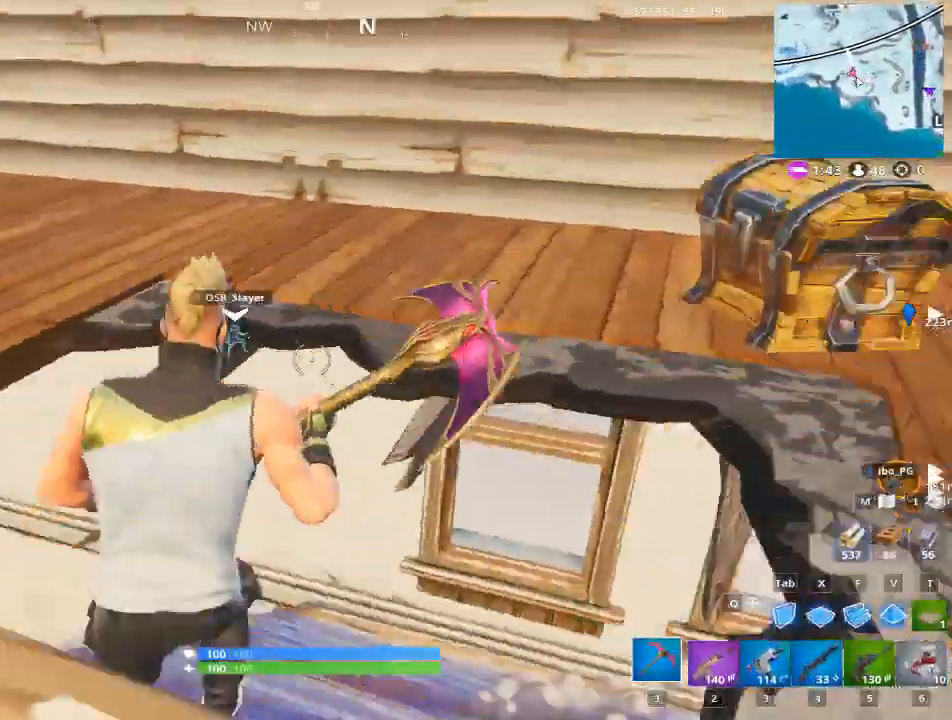
{"keys": ["d", "w"], "mouse": [], "mouse_move": "up", "events": [[250, "w", "down"], [484, "d", "down"]]}
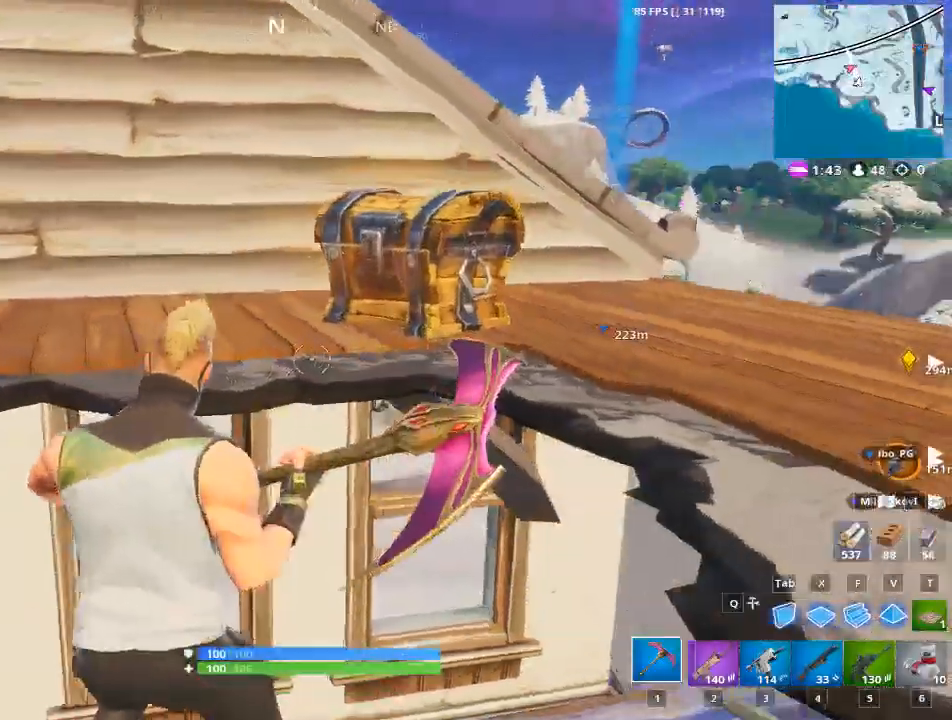
{"keys": ["e"], "mouse": [], "mouse_move": "up", "events": [[167, "d", "up"], [267, "w", "up"], [317, "e", "down"]]}
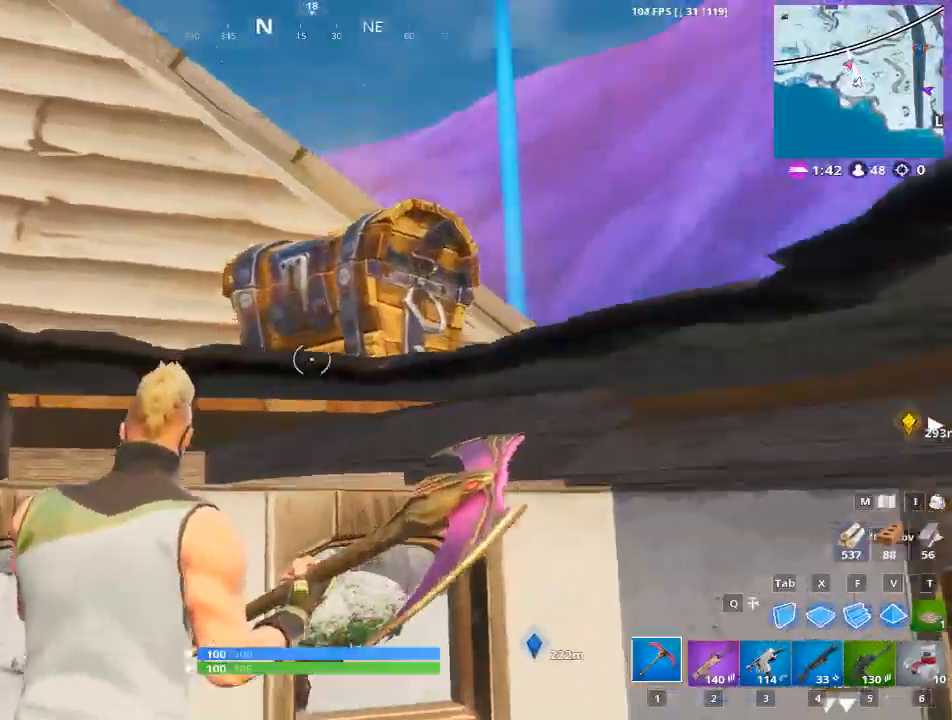
{"keys": [], "mouse": [], "mouse_move": "still", "events": [[417, "e", "up"]]}
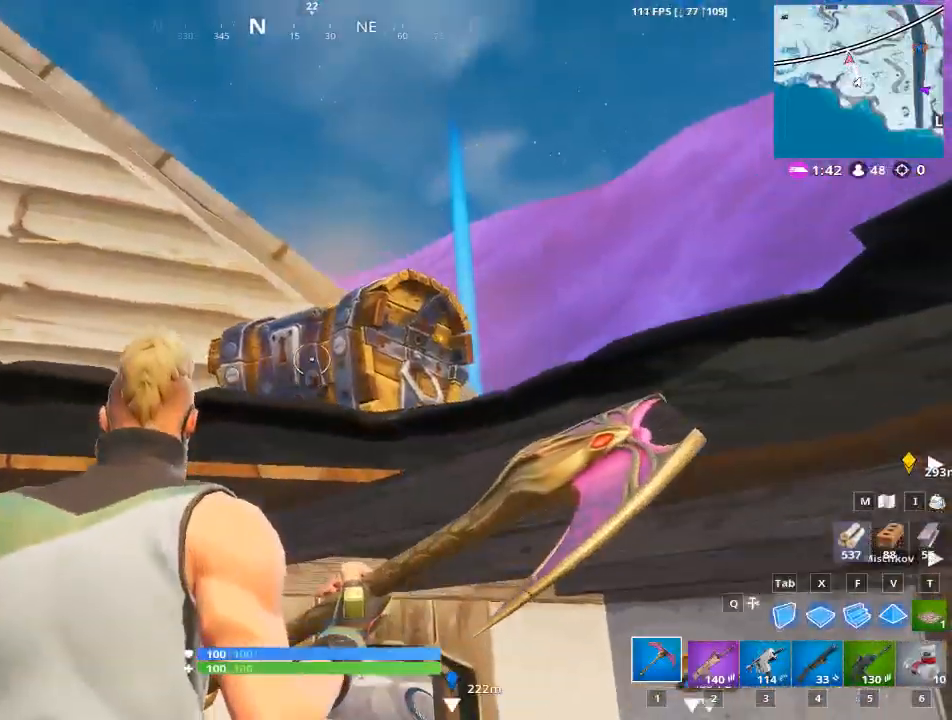
{"keys": ["d", "s", "space"], "mouse": [], "mouse_move": "down", "events": [[100, "d", "down"], [100, "s", "down"], [484, "space", "down"]]}
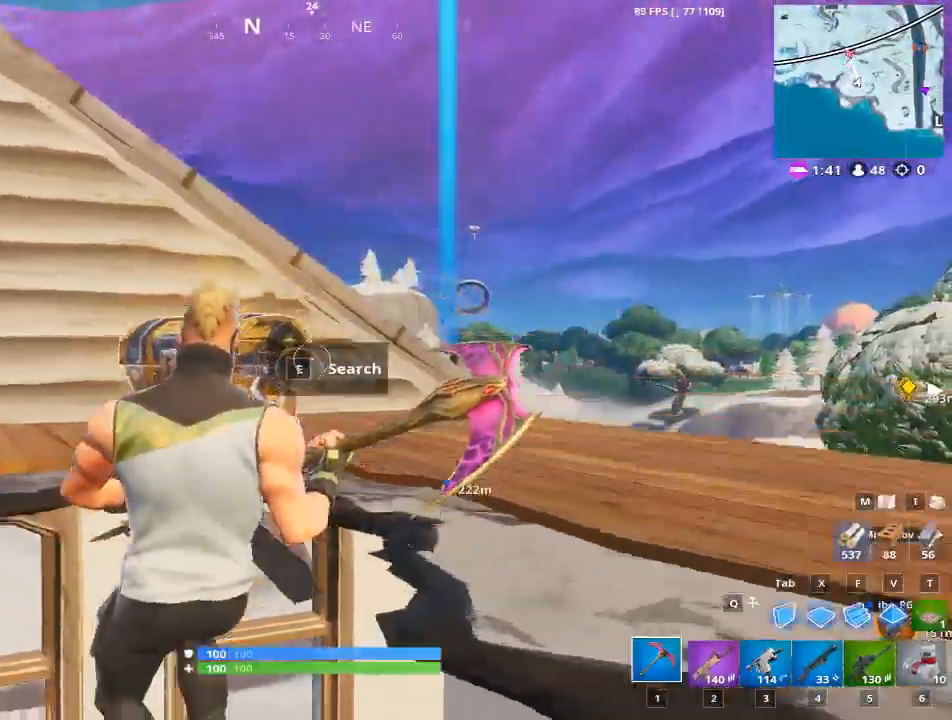
{"keys": ["d"], "mouse": [], "mouse_move": "down-left", "events": [[83, "a", "down"], [217, "a", "up"], [267, "s", "up"], [267, "space", "up"]]}
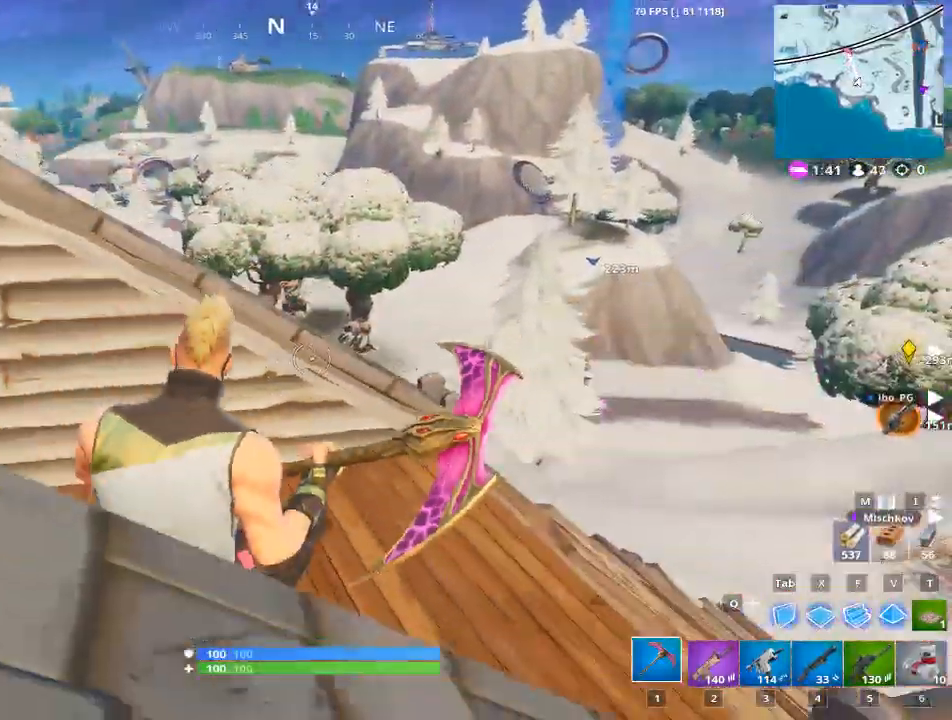
{"keys": ["w"], "mouse": [], "mouse_move": "left", "events": [[184, "w", "down"], [234, "d", "up"]]}
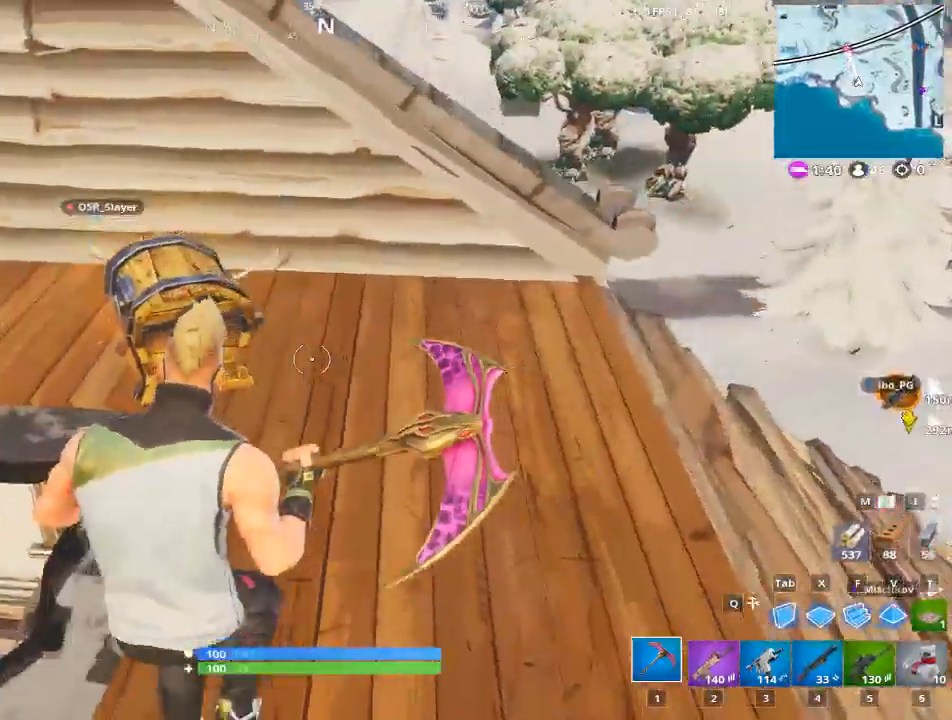
{"keys": [], "mouse": [], "mouse_move": "right", "events": [[50, "a", "down"], [384, "w", "up"], [434, "a", "up"]]}
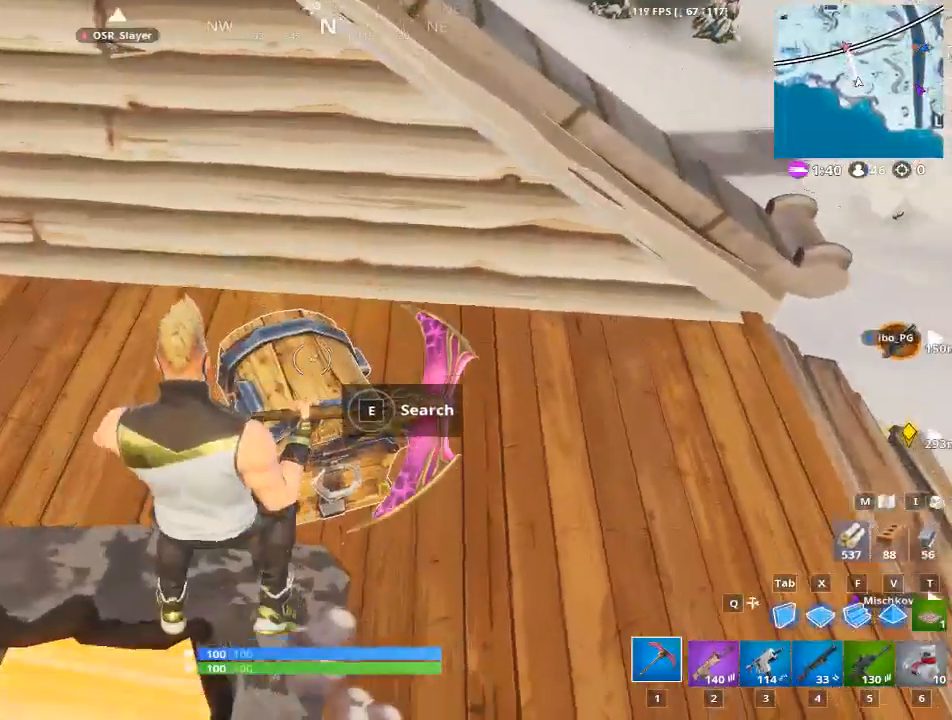
{"keys": ["w"], "mouse": [], "mouse_move": "right", "events": [[67, "a", "down"], [351, "a", "up"], [351, "w", "down"]]}
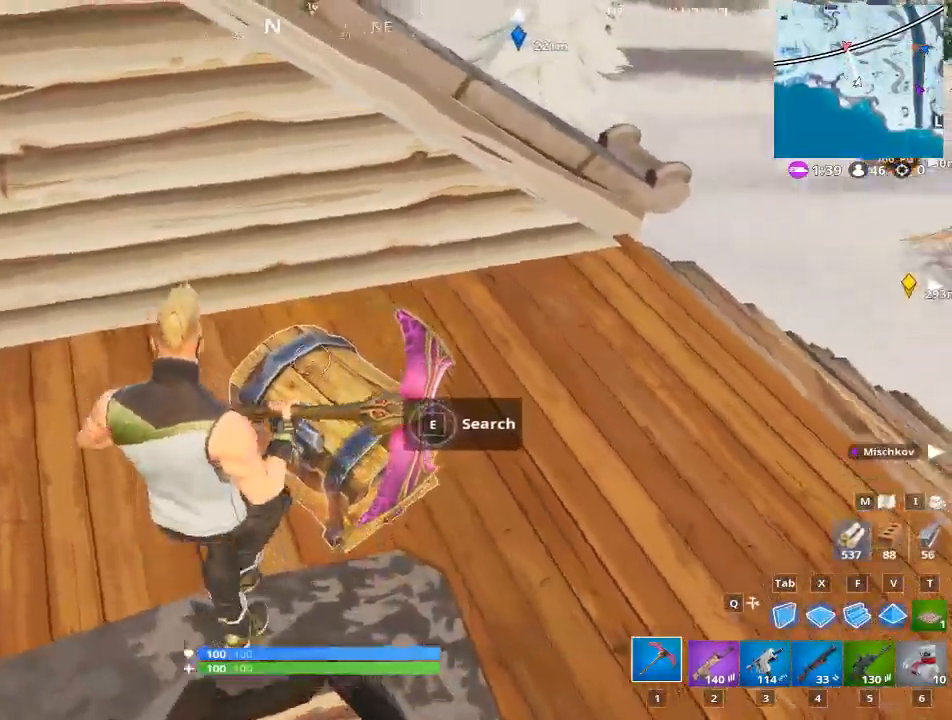
{"keys": ["e"], "mouse": [], "mouse_move": "up", "events": [[133, "e", "down"], [133, "w", "up"]]}
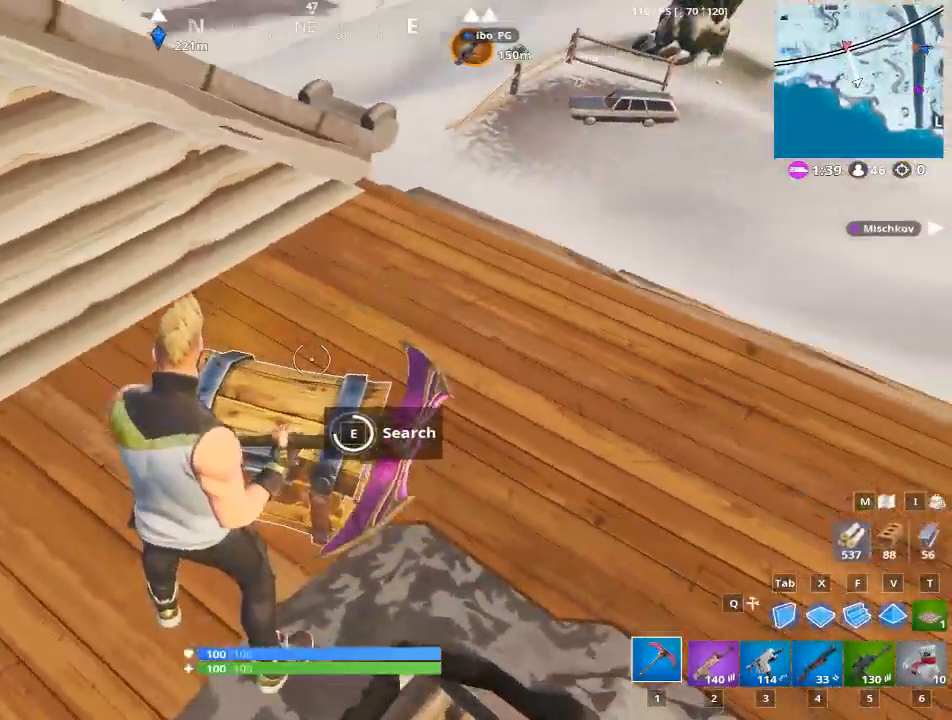
{"keys": ["a"], "mouse": [], "mouse_move": "still", "events": [[384, "a", "down"], [384, "e", "up"]]}
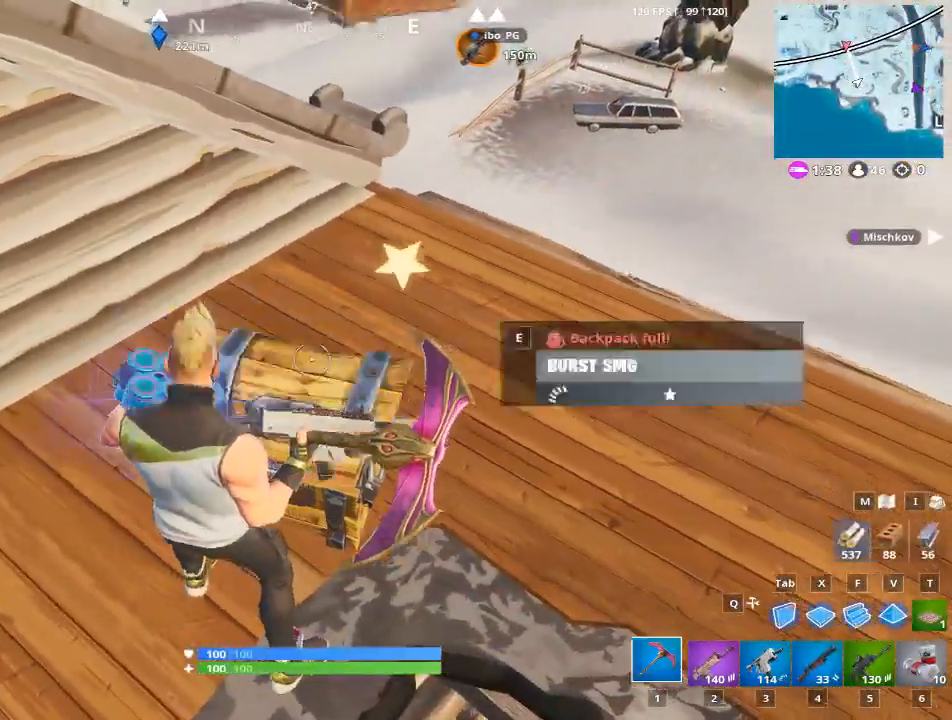
{"keys": ["d", "s"], "mouse": [], "mouse_move": "still", "events": [[67, "s", "down"], [217, "d", "down"], [450, "a", "up"]]}